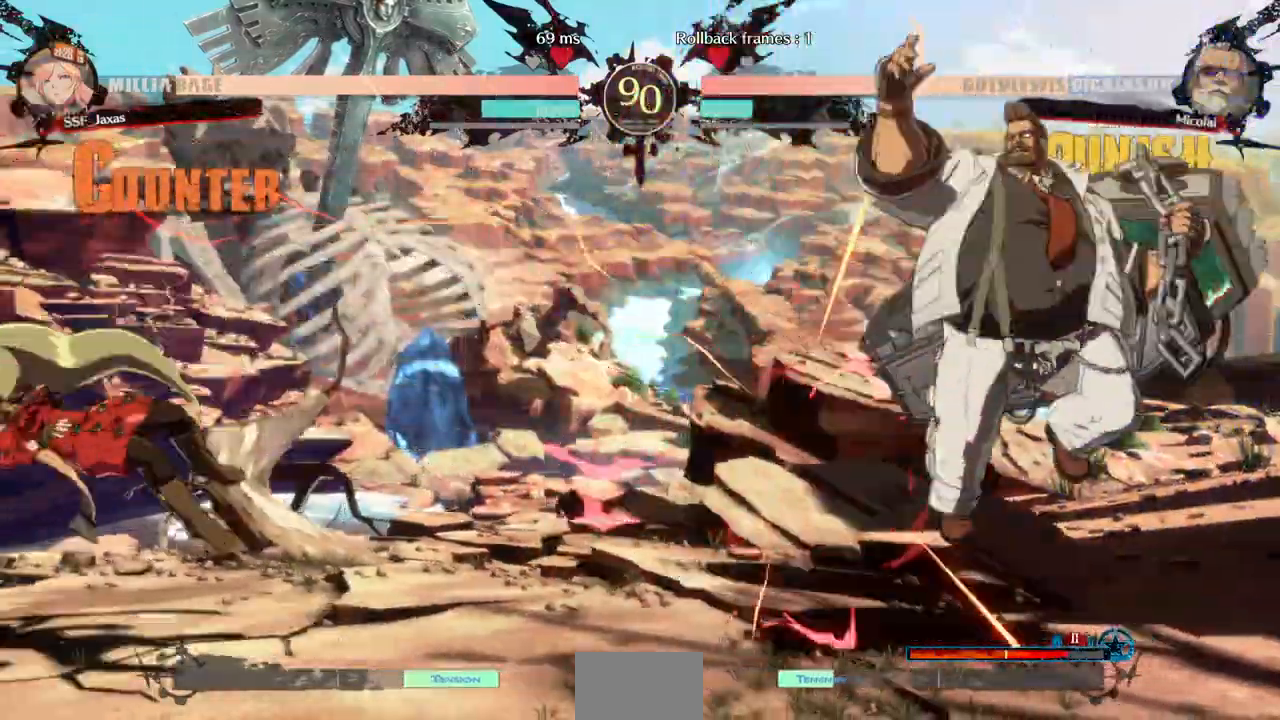
Gameplay with a controller (arcade stick); each line is a JSON object with the inputs held at the frame after it (dt_ms = milliseconds from this image to that frame). "events" lists button and stick changes between this image and that frame as [ms after this image, input, new state], when the widget could be followed in between. Not read: L3 R3 SELECT START.
{"dt_ms": 500, "buttons": [], "events": [[233, "SQUARE", "up"], [233, "TRIANGLE", "up"], [300, "DPAD_LEFT", "up"], [400, "DPAD_RIGHT", "down"], [467, "DPAD_RIGHT", "up"]]}
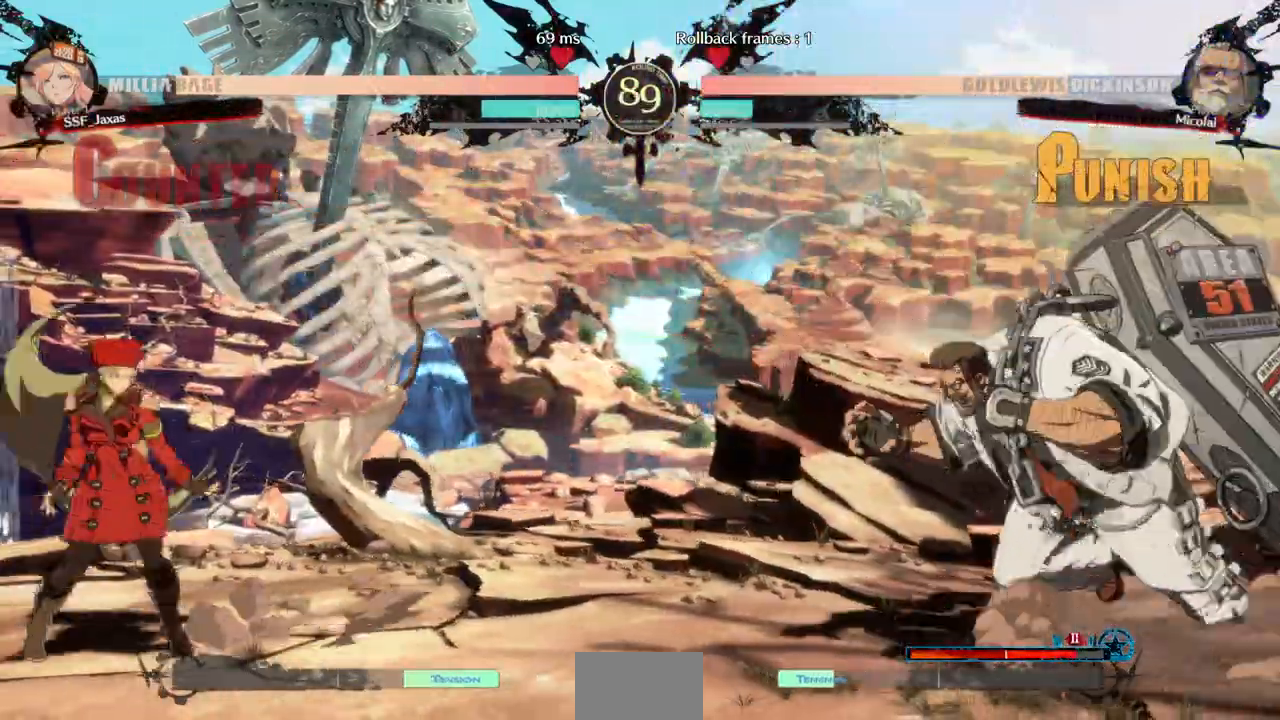
{"dt_ms": 500, "buttons": ["DPAD_LEFT"], "events": [[33, "DPAD_RIGHT", "down"], [367, "DPAD_RIGHT", "up"], [367, "DPAD_UP", "down"], [400, "DPAD_LEFT", "down"], [467, "DPAD_UP", "up"]]}
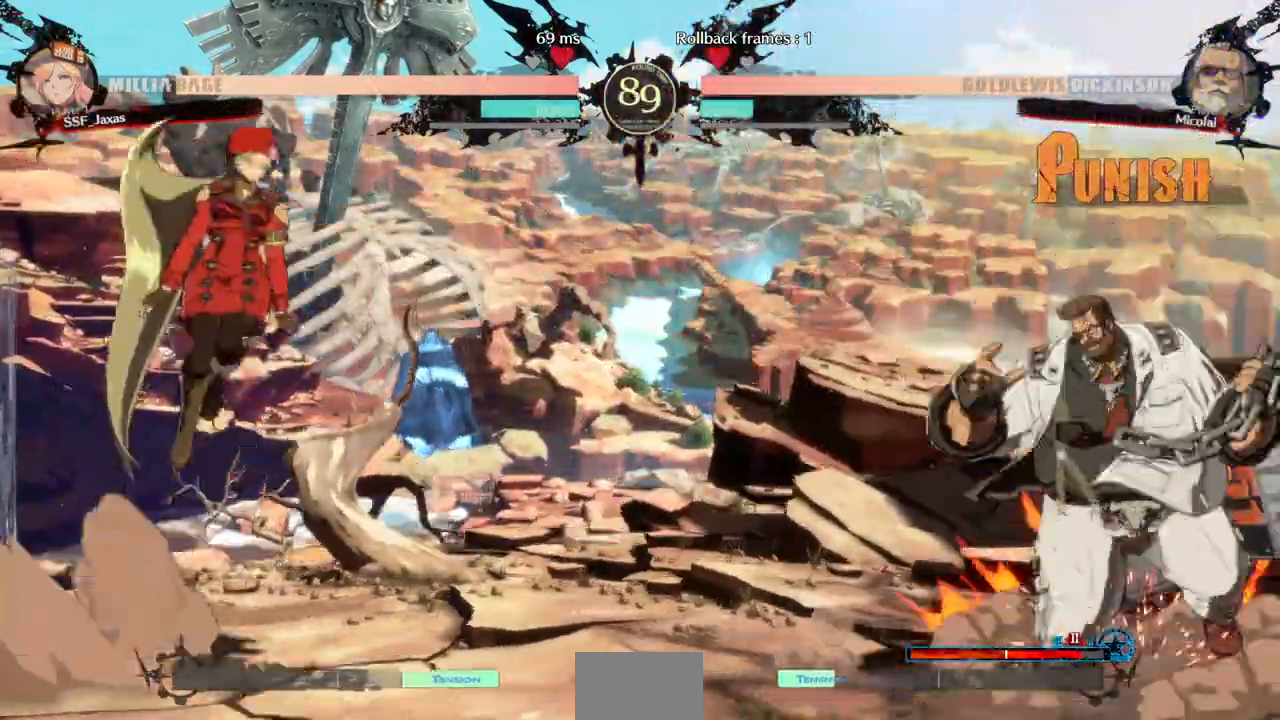
{"dt_ms": 500, "buttons": ["DPAD_LEFT"]}
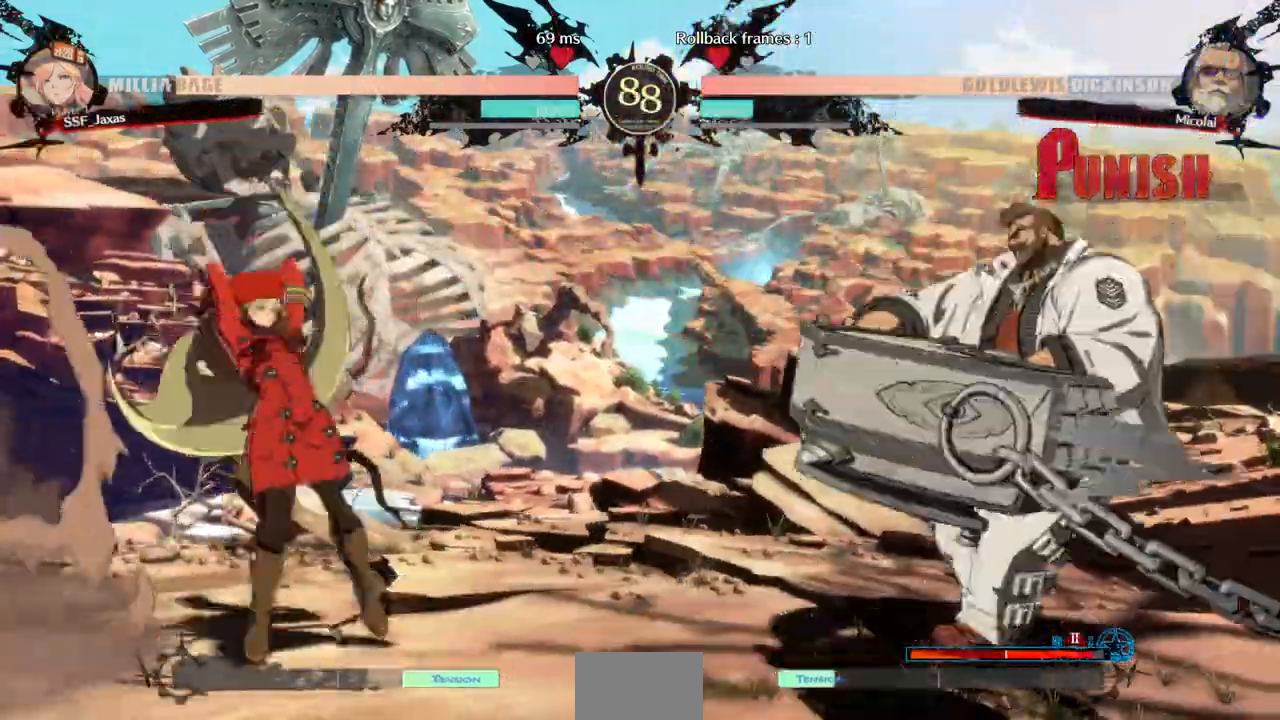
{"dt_ms": 500, "buttons": ["DPAD_RIGHT"], "events": [[233, "DPAD_LEFT", "up"], [367, "DPAD_RIGHT", "down"]]}
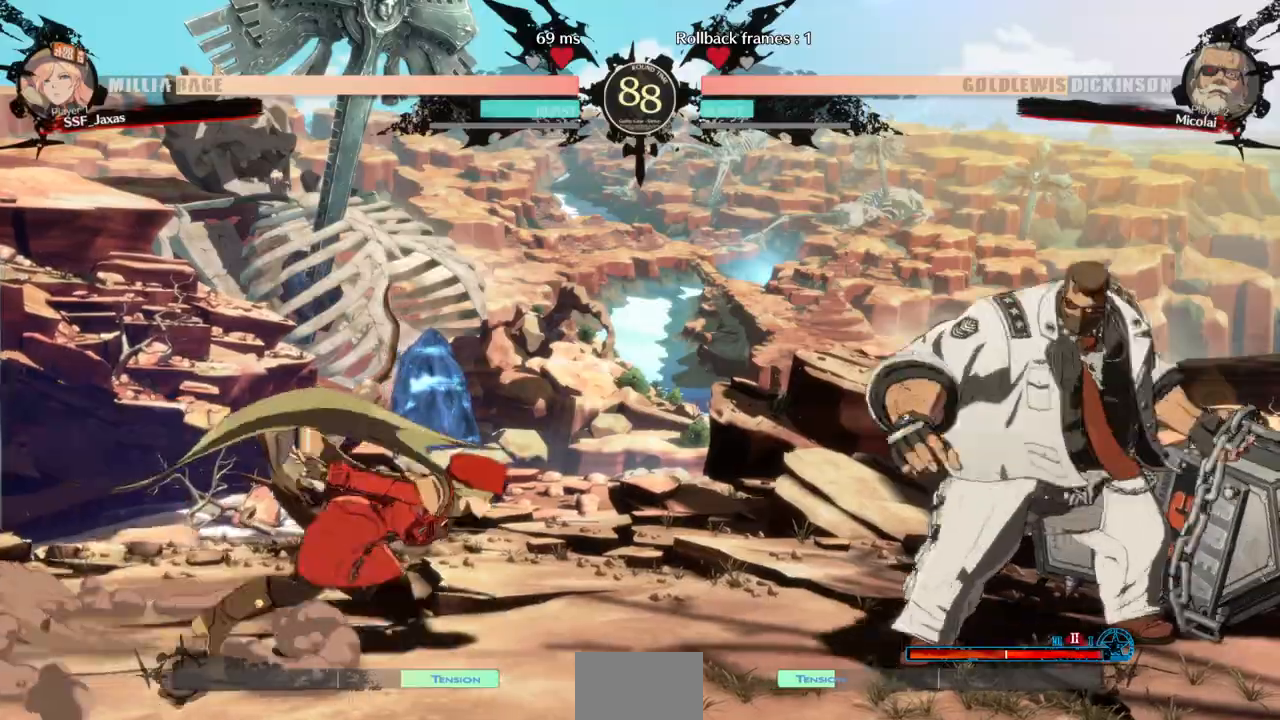
{"dt_ms": 500, "buttons": ["DPAD_LEFT"], "events": [[200, "DPAD_LEFT", "down"], [200, "DPAD_RIGHT", "up"], [200, "DPAD_UP", "down"], [300, "DPAD_UP", "up"], [300, "L1", "down"], [367, "L1", "up"]]}
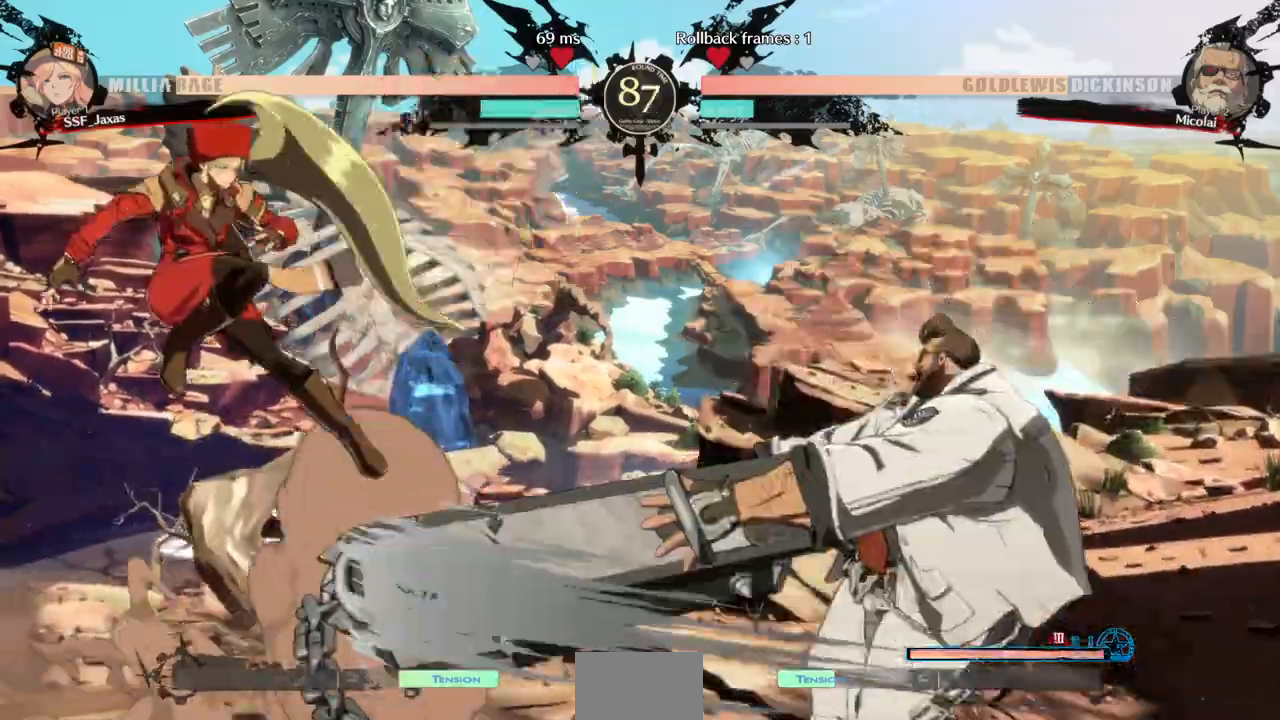
{"dt_ms": 500, "buttons": ["DPAD_DOWN", "DPAD_LEFT"], "events": [[67, "DPAD_LEFT", "up"], [200, "L1", "down"], [300, "L1", "up"], [400, "DPAD_LEFT", "down"], [500, "DPAD_DOWN", "down"]]}
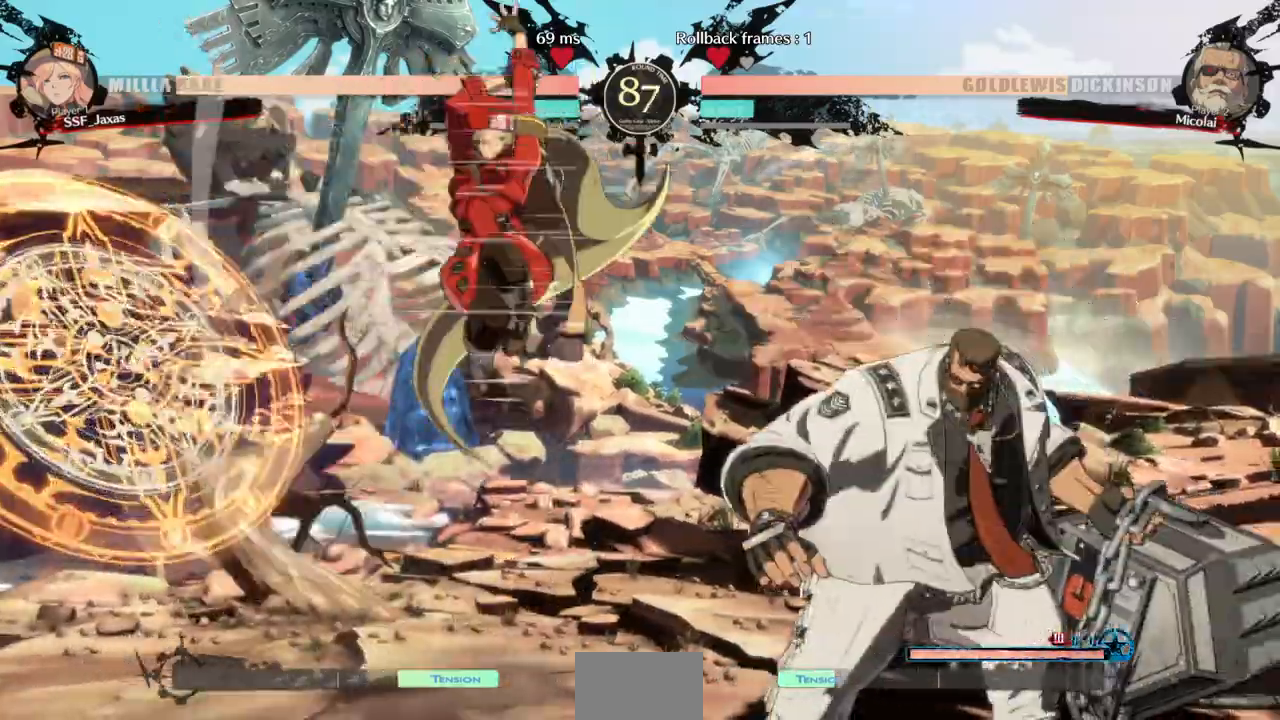
{"dt_ms": 500, "buttons": ["DPAD_RIGHT"]}
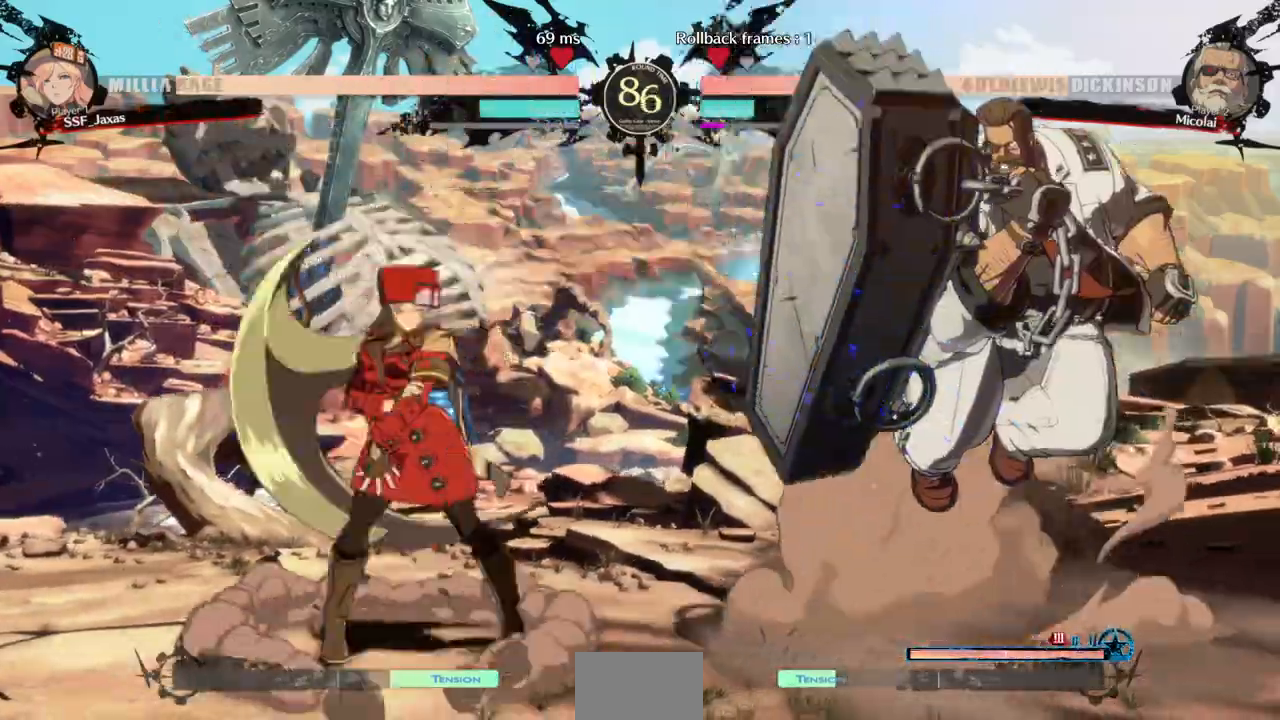
{"dt_ms": 500, "buttons": ["DPAD_LEFT"], "events": [[300, "DPAD_RIGHT", "up"], [333, "DPAD_LEFT", "down"], [333, "DPAD_UP", "down"], [400, "L1", "down"], [467, "DPAD_UP", "up"], [467, "L1", "up"]]}
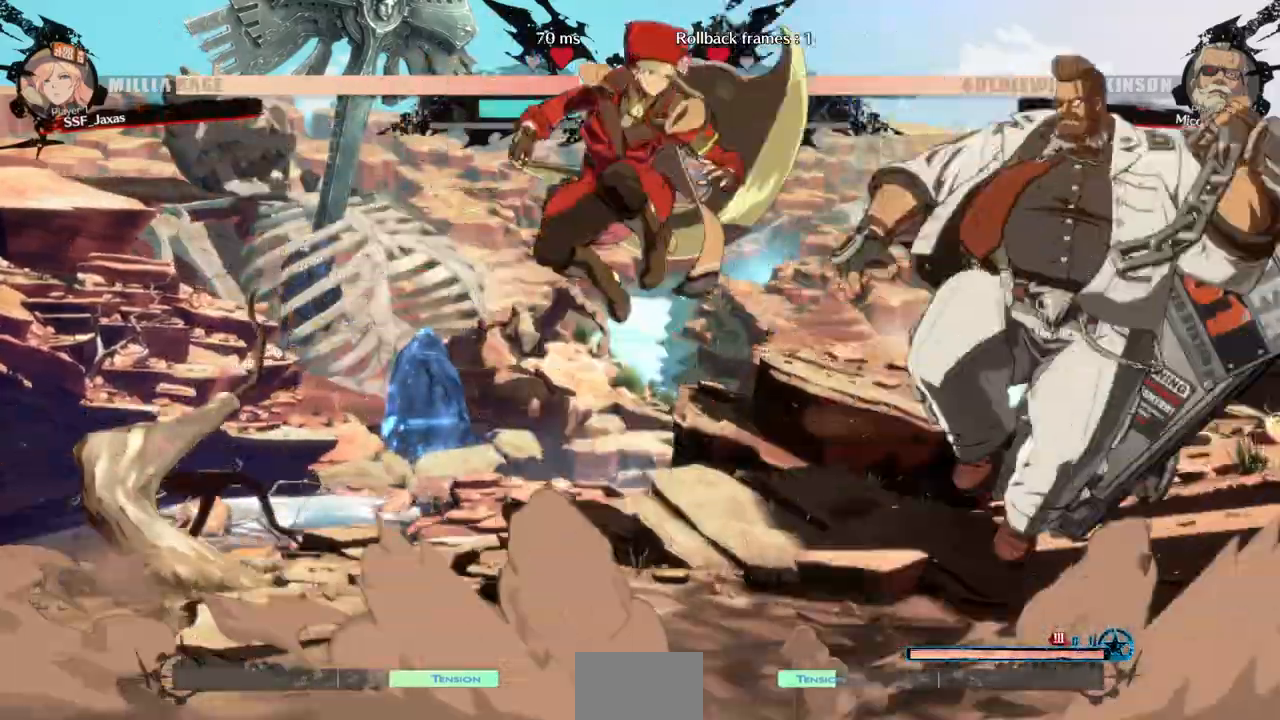
{"dt_ms": 500, "buttons": ["DPAD_RIGHT"], "events": [[133, "DPAD_LEFT", "up"], [500, "DPAD_RIGHT", "down"]]}
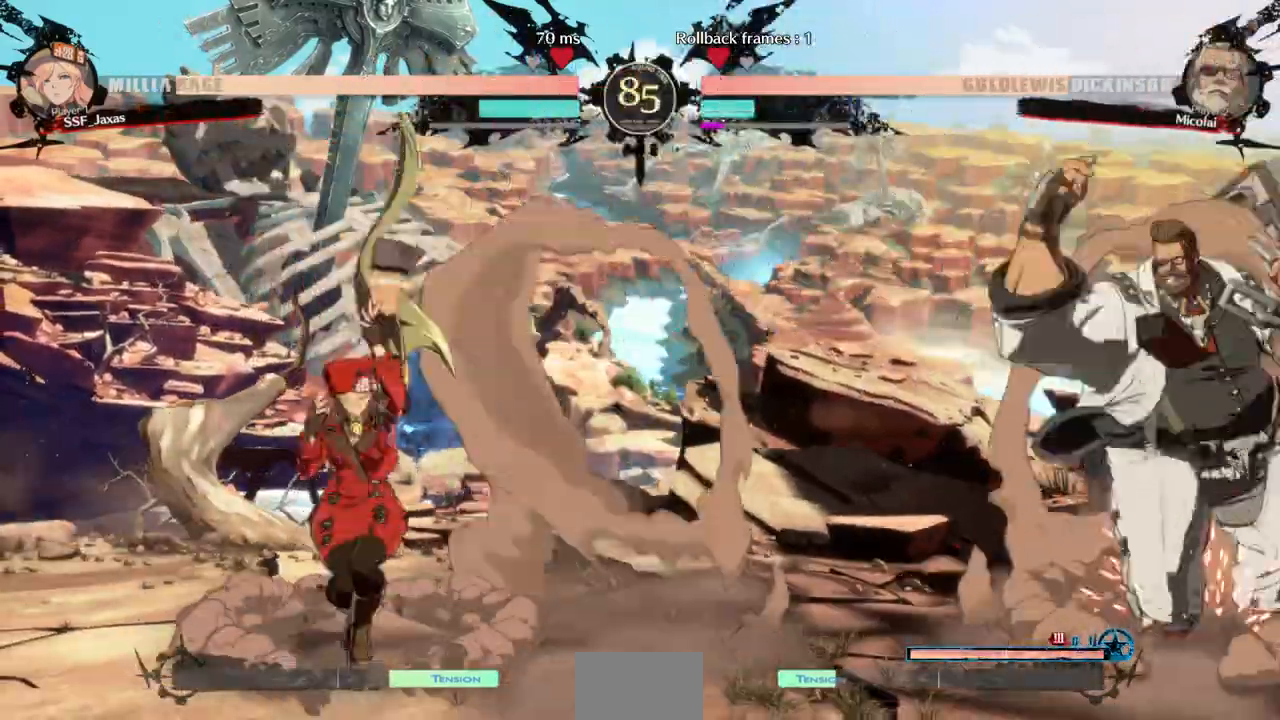
{"dt_ms": 500, "buttons": ["SQUARE", "DPAD_LEFT"], "events": [[367, "DPAD_RIGHT", "up"], [367, "DPAD_UP", "down"], [433, "DPAD_LEFT", "down"], [467, "DPAD_UP", "up"], [500, "SQUARE", "down"]]}
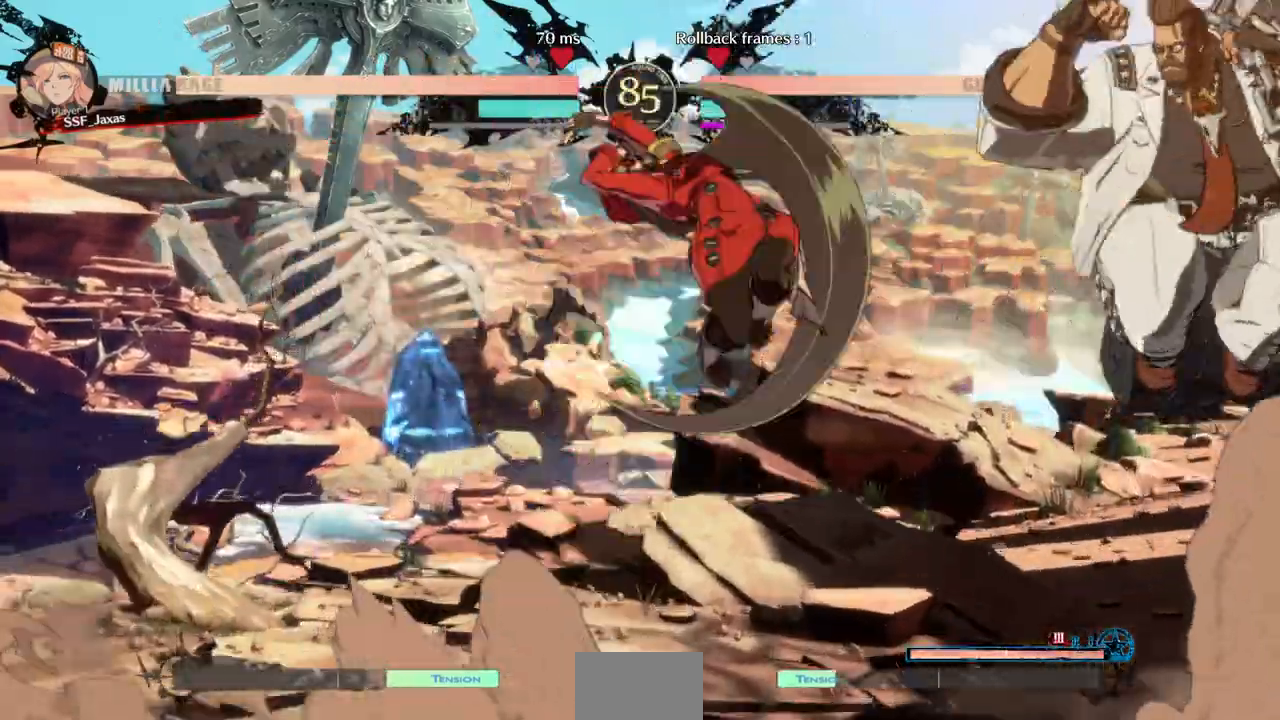
{"dt_ms": 500, "buttons": ["DPAD_LEFT"]}
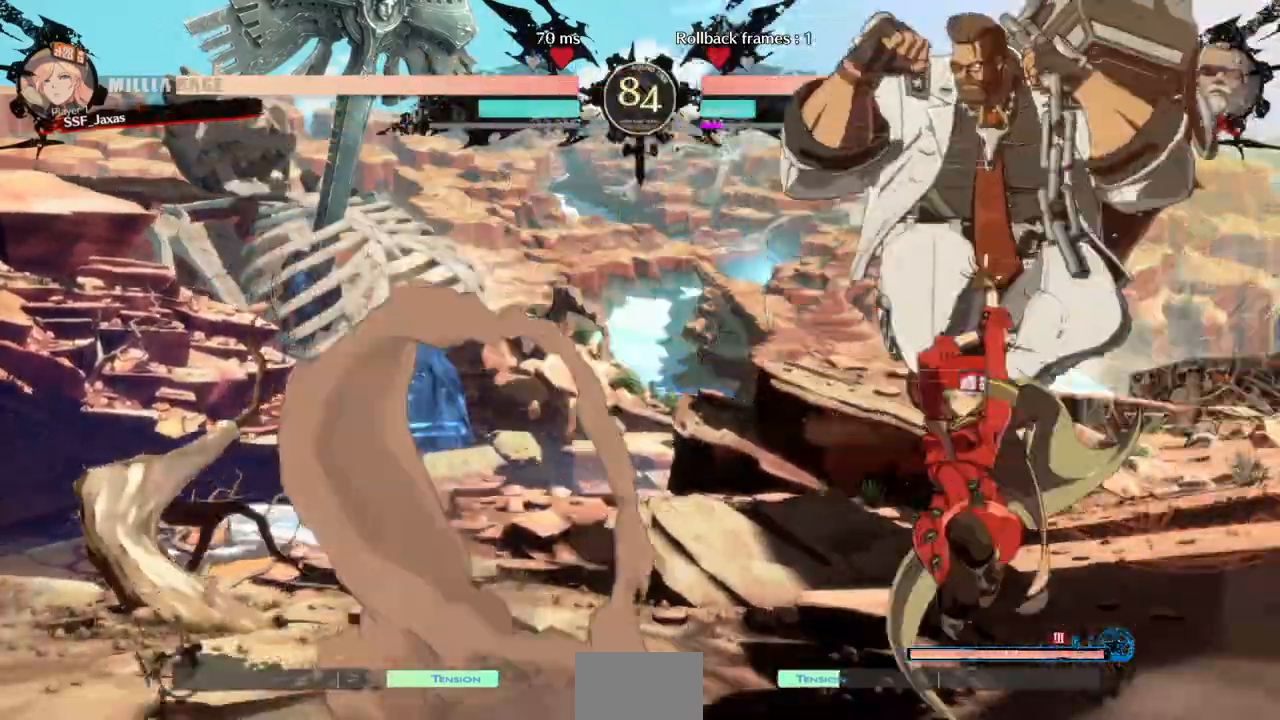
{"dt_ms": 500, "buttons": [], "events": [[267, "TRIANGLE", "down"], [300, "DPAD_LEFT", "up"], [333, "TRIANGLE", "up"]]}
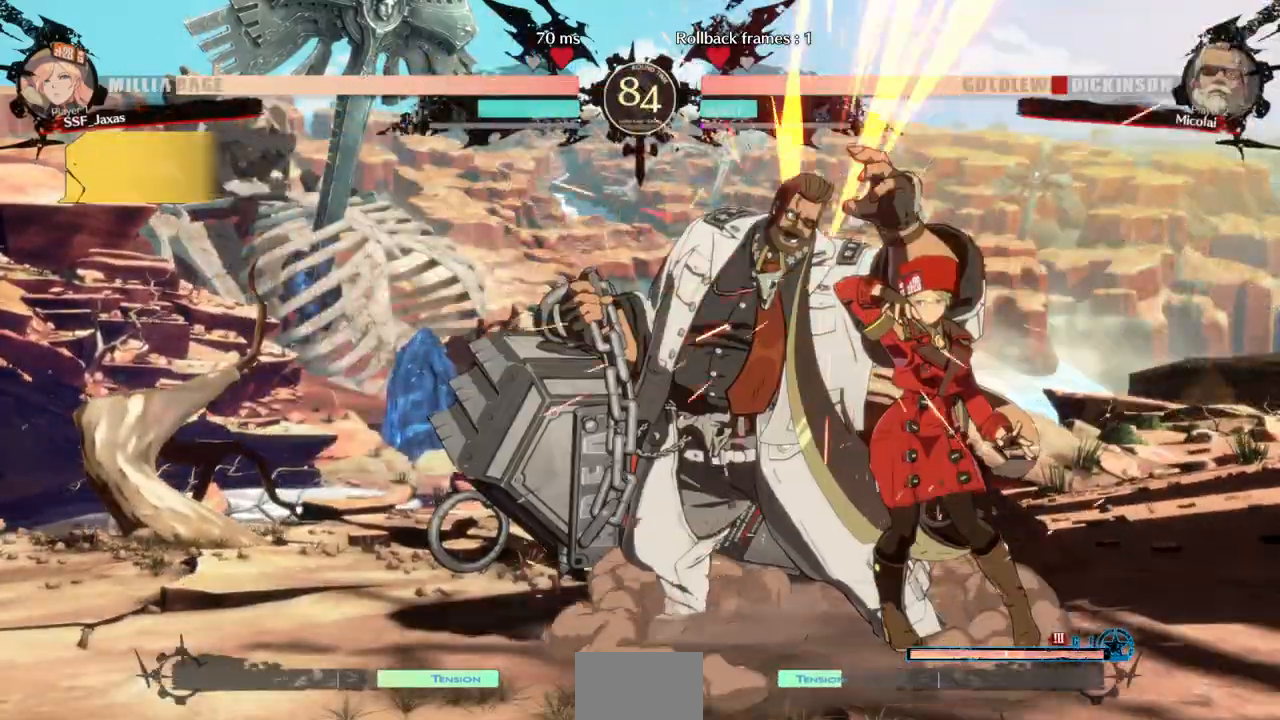
{"dt_ms": 500, "buttons": ["R1"], "events": [[267, "DPAD_DOWN", "down"], [333, "R1", "down"], [467, "DPAD_DOWN", "up"]]}
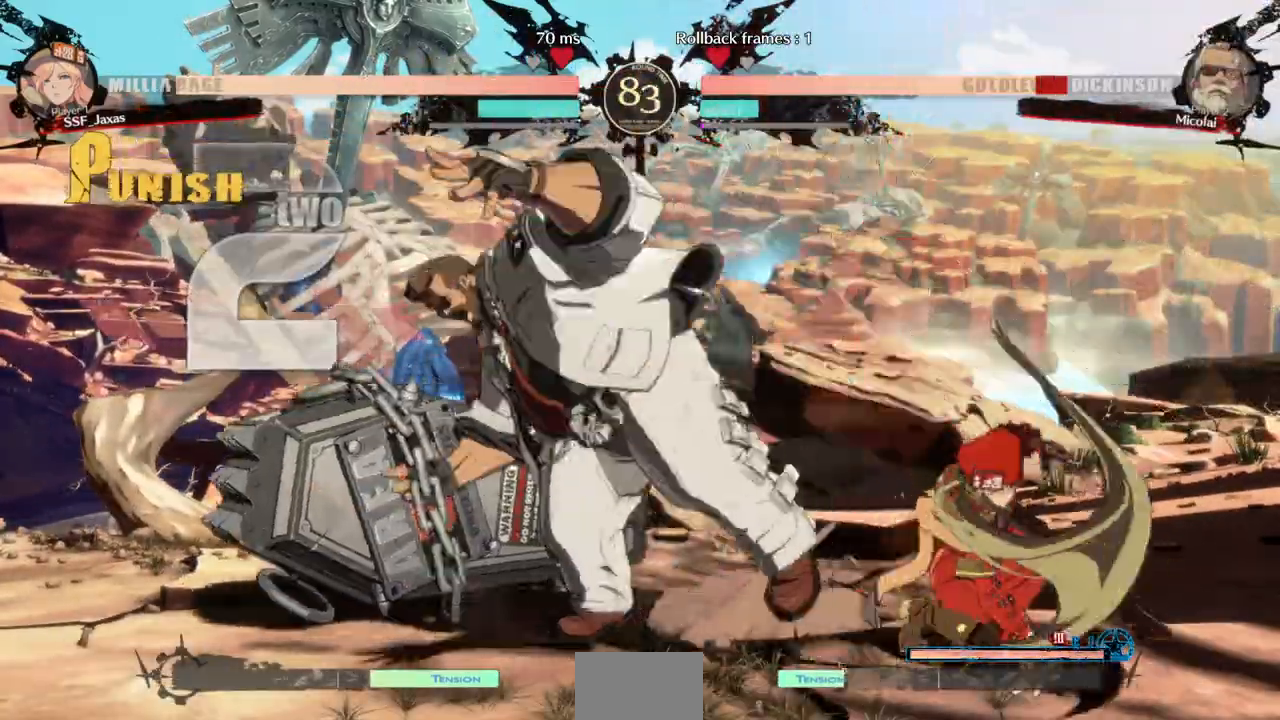
{"dt_ms": 1000, "buttons": ["DPAD_LEFT"], "events": [[33, "R1", "up"], [100, "DPAD_DOWN", "down"], [167, "DPAD_RIGHT", "down"], [200, "DPAD_DOWN", "up"], [300, "CROSS", "down"], [367, "DPAD_RIGHT", "up"], [467, "CROSS", "up"], [467, "DPAD_LEFT", "down"]]}
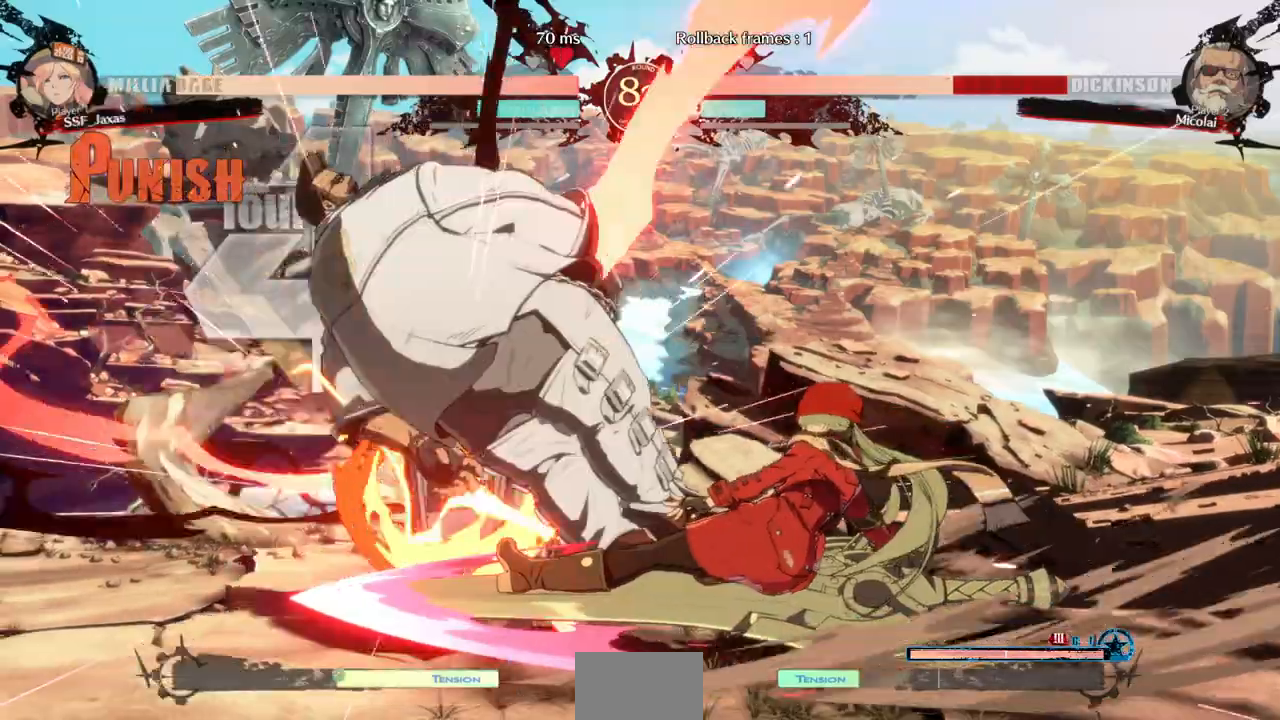
{"dt_ms": 500, "buttons": ["L1"]}